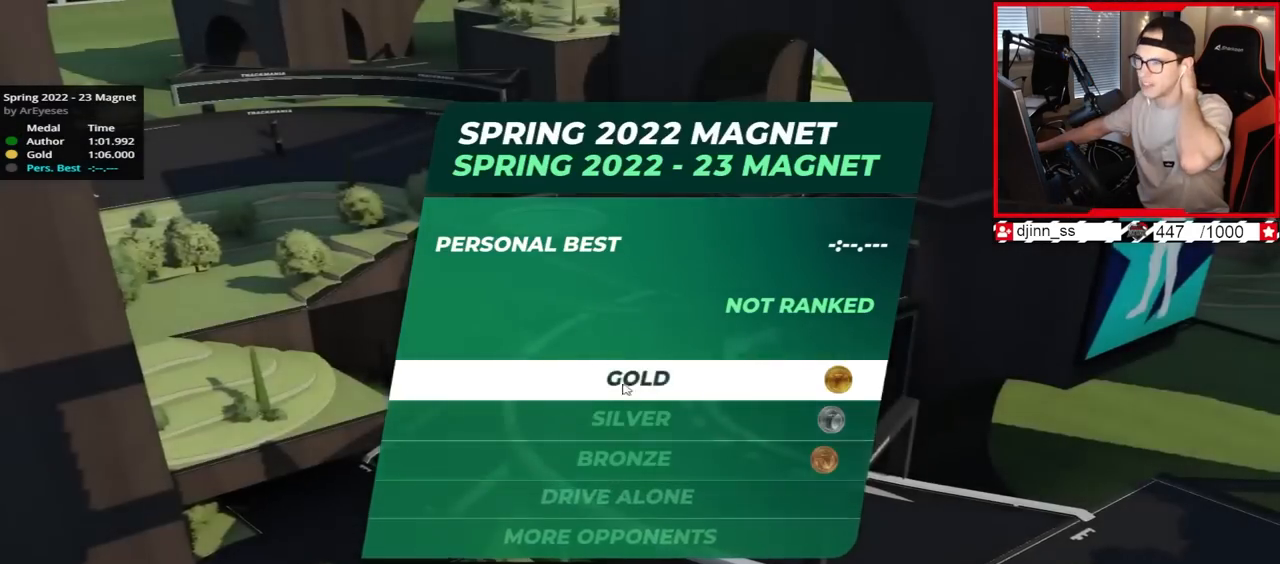
Gameplay with keyboard; each line is a JSON object with the keys held at the frame after it. "events" lists presses ("down") and releases ("up") of "down", "left", "right" and "up" between this image and that frame as [ms after this image, input, new state], when the widget could be followed in between. No other keys are recorded. Mouse input is not recorded.
{"keys": []}
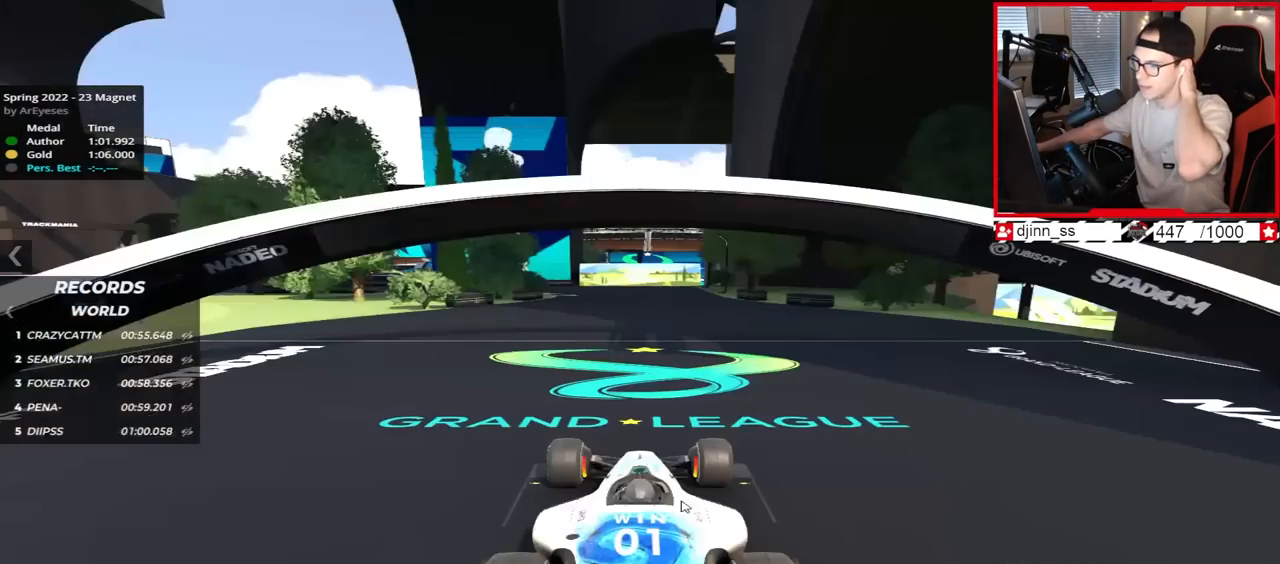
{"keys": [], "events": []}
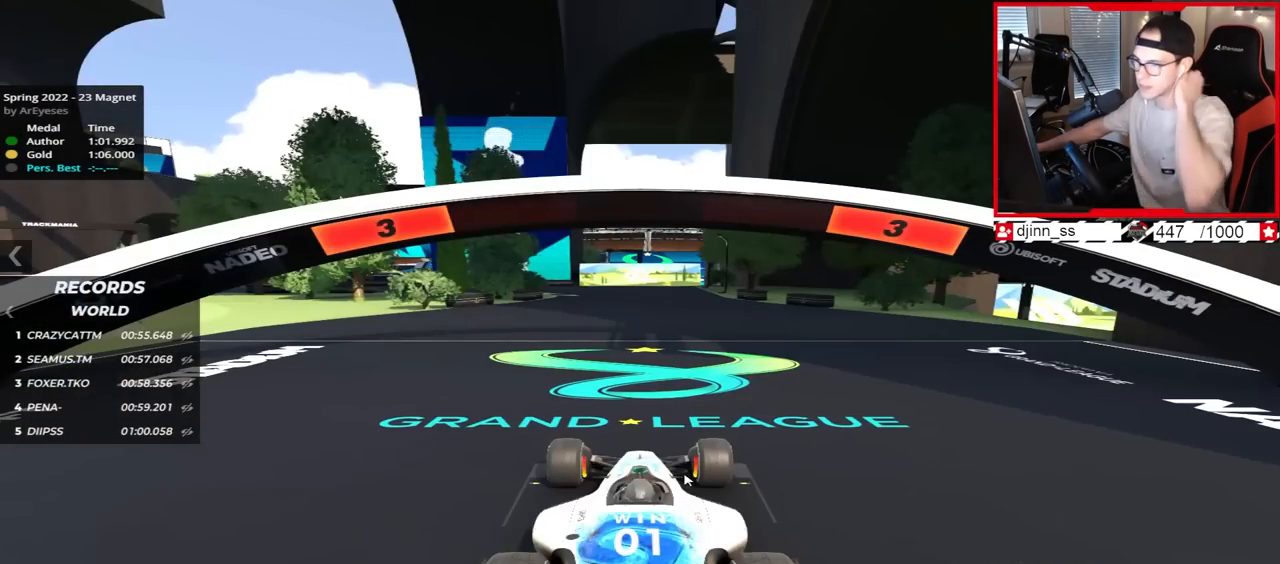
{"keys": [], "events": []}
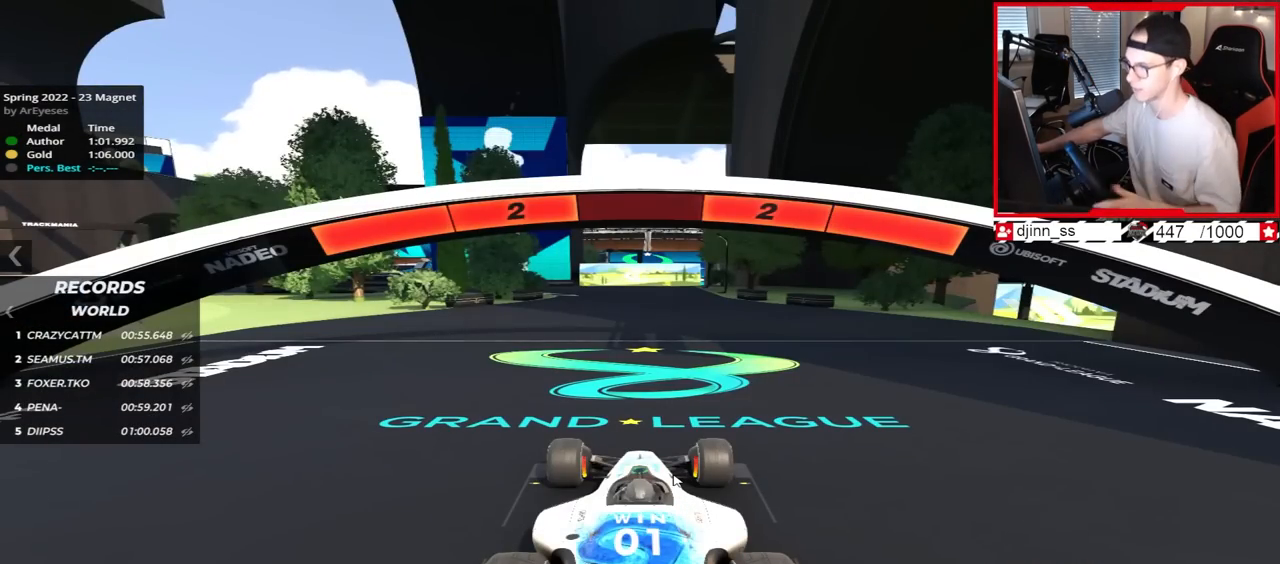
{"keys": [], "events": []}
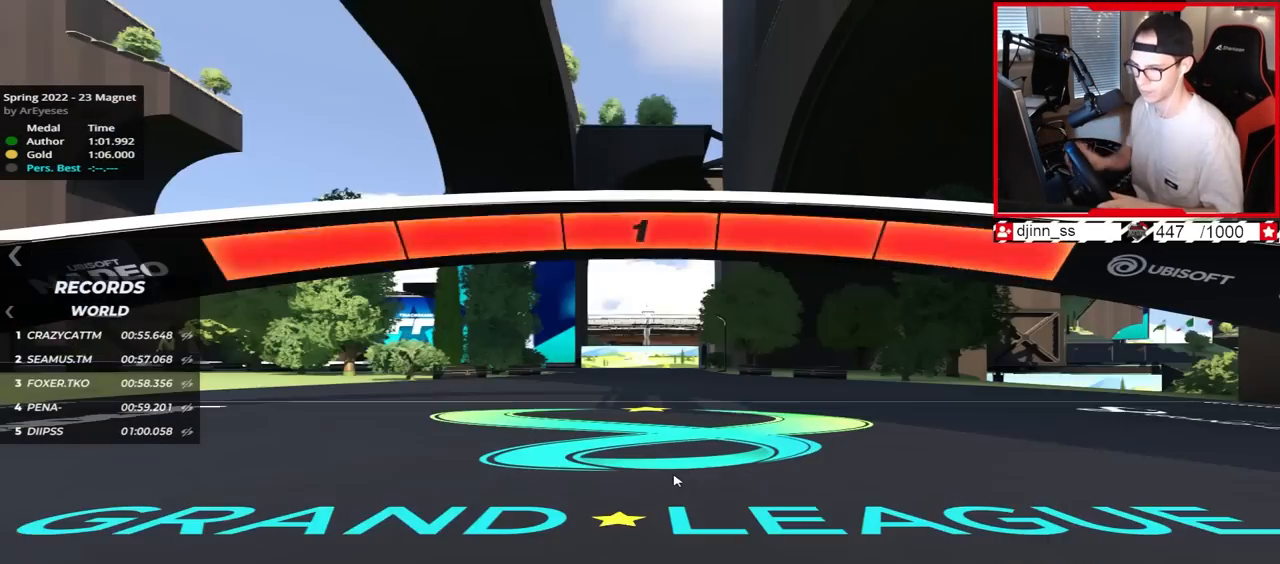
{"keys": ["up"], "events": [[17, "up", "down"]]}
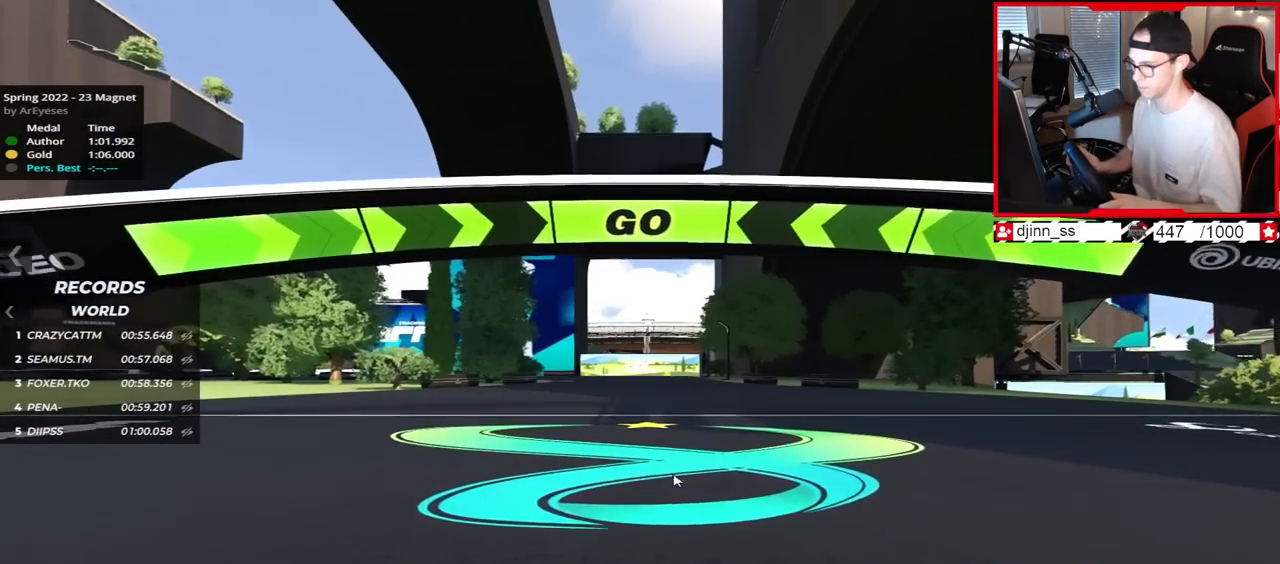
{"keys": ["up"], "events": []}
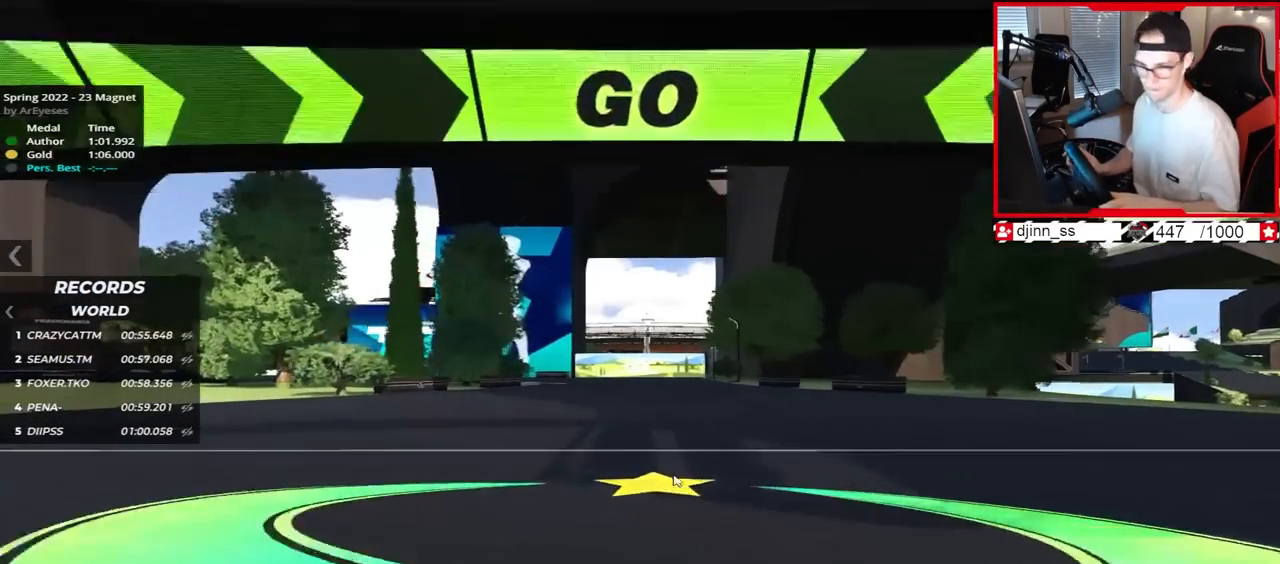
{"keys": ["left"], "events": [[200, "down", "down"], [200, "left", "down"], [383, "down", "up"], [433, "up", "up"]]}
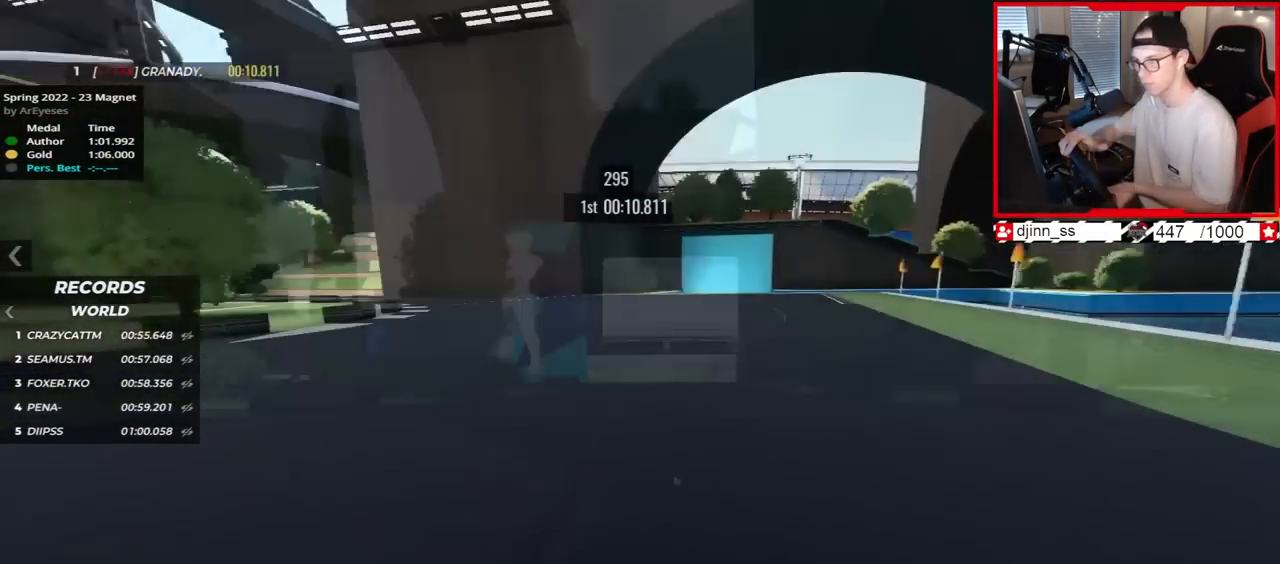
{"keys": ["left", "up"], "events": [[67, "up", "down"]]}
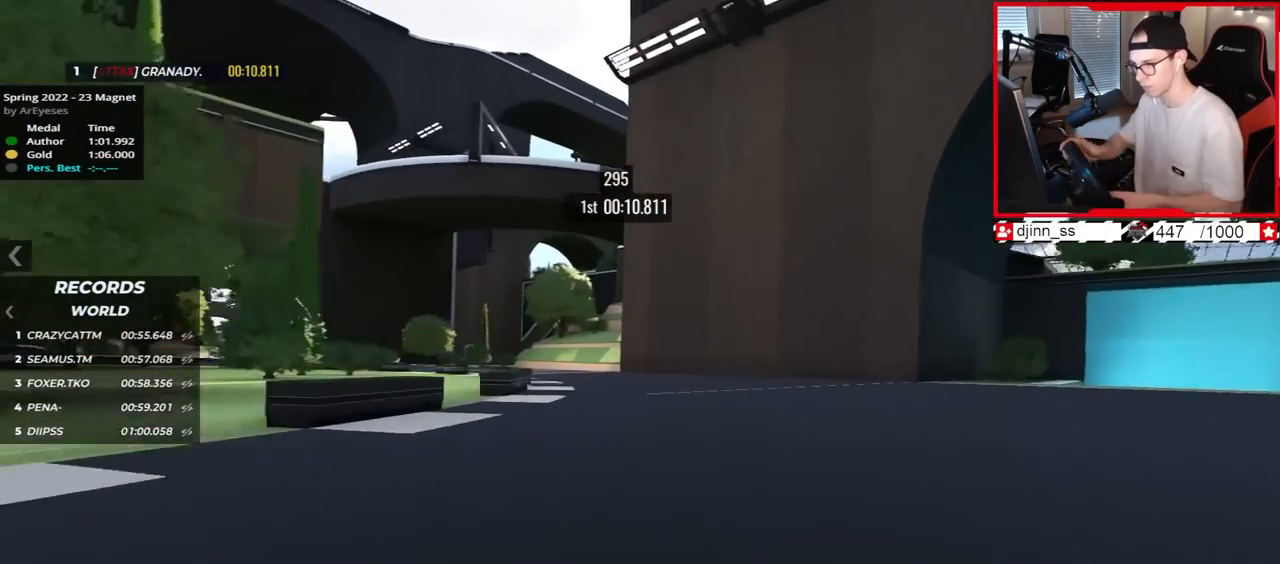
{"keys": ["left", "up"], "events": []}
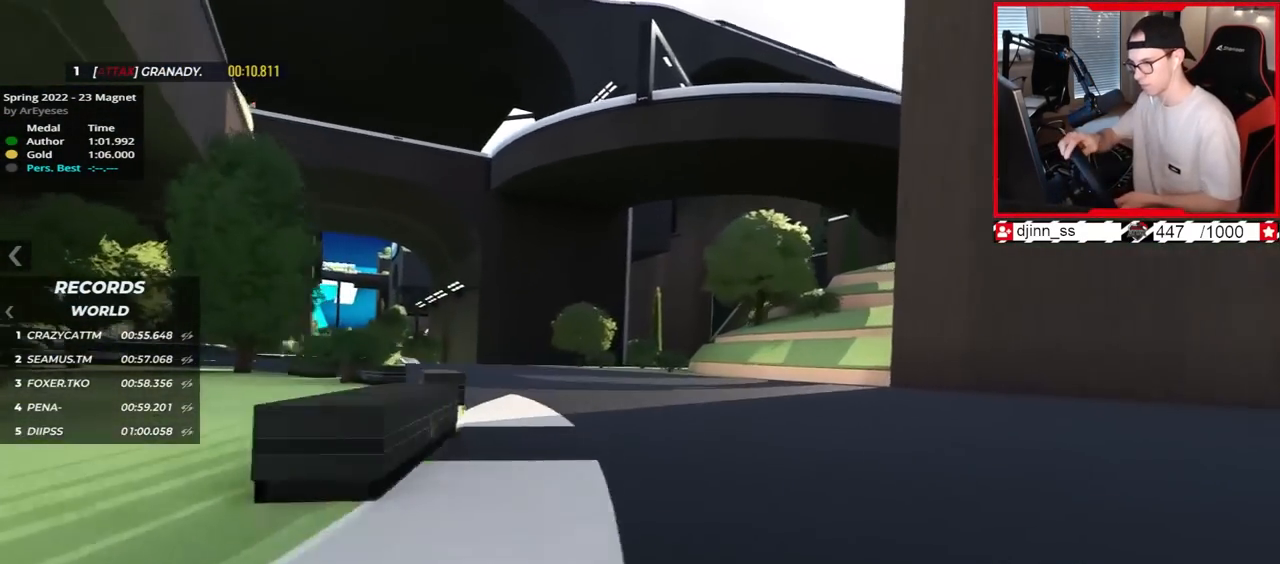
{"keys": ["left", "up"], "events": []}
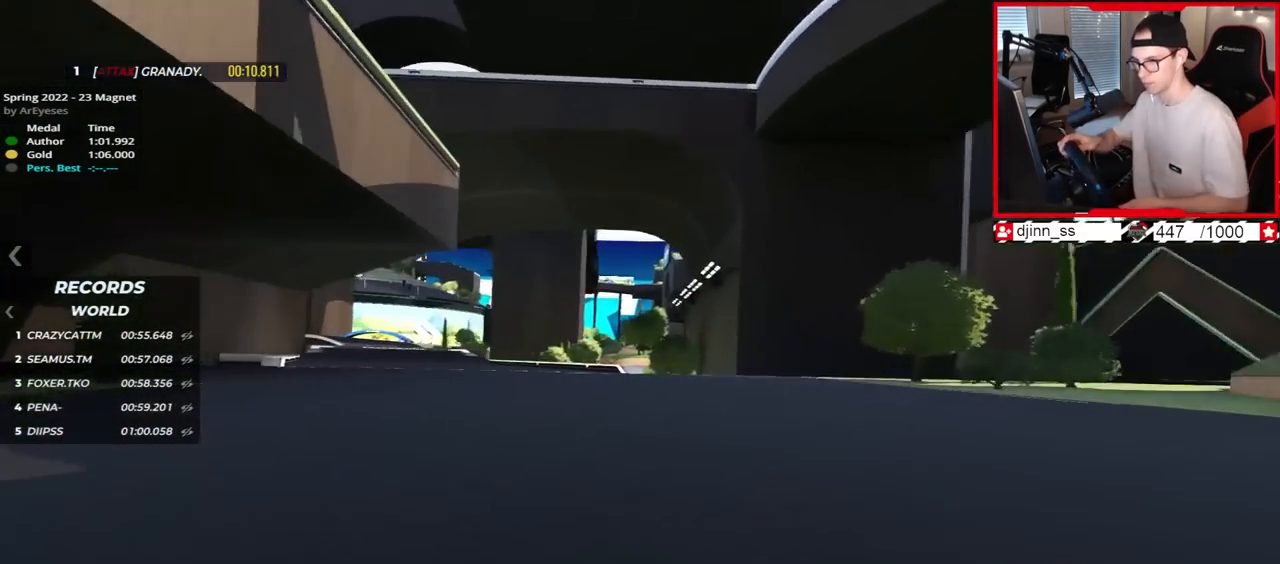
{"keys": ["up"], "events": [[483, "left", "up"]]}
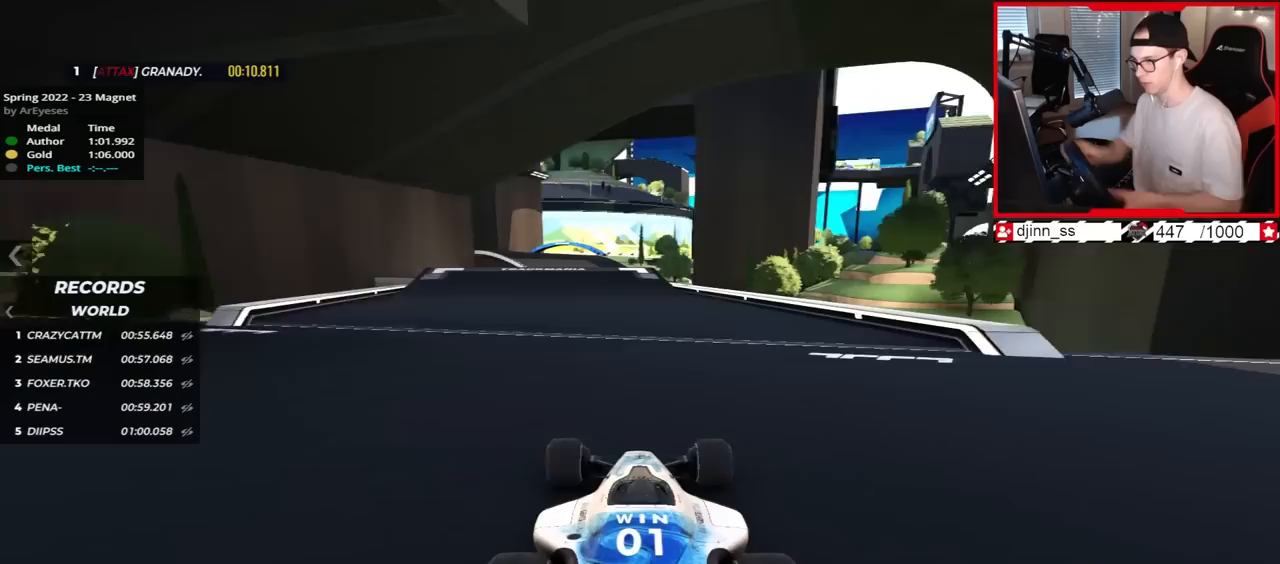
{"keys": ["up"], "events": []}
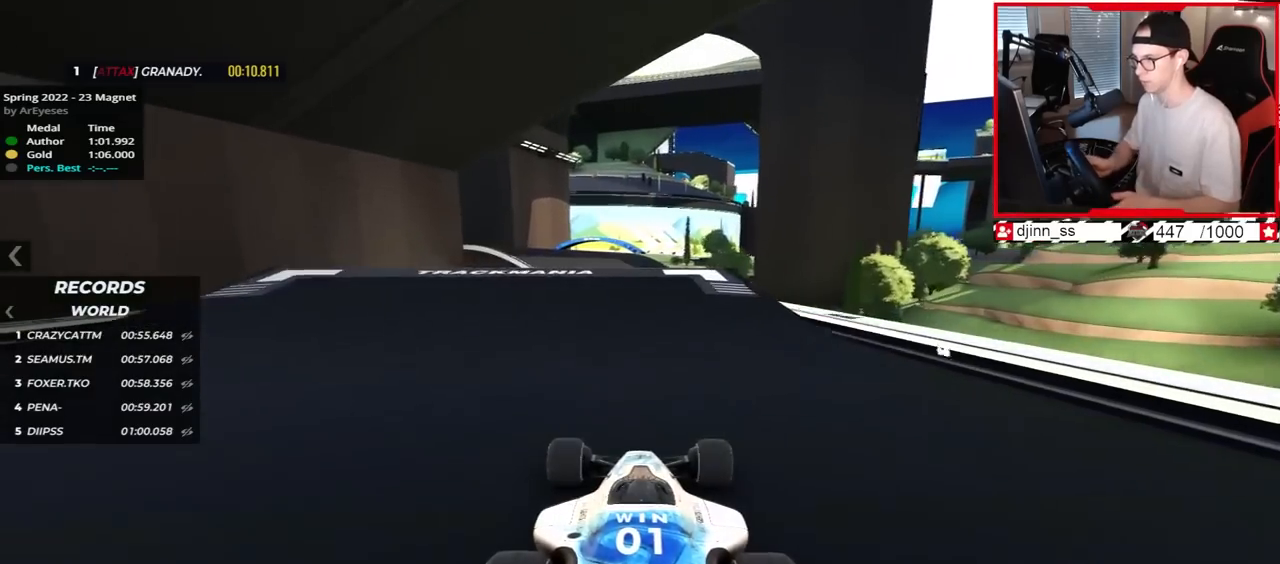
{"keys": ["up"], "events": [[117, "left", "down"], [417, "left", "up"]]}
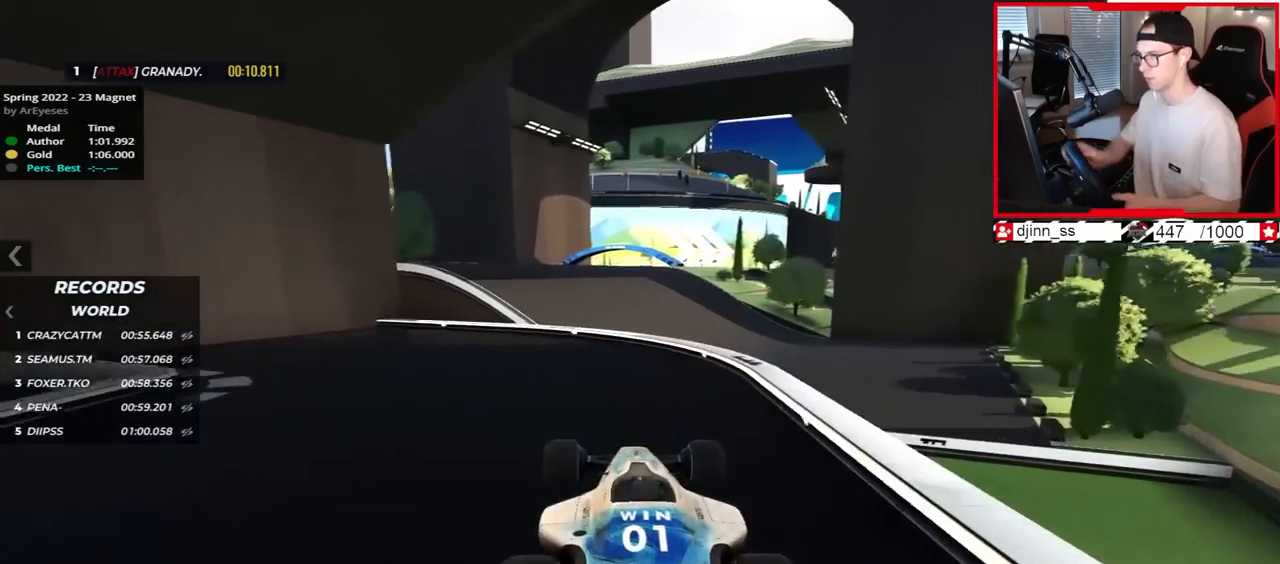
{"keys": ["right", "up"], "events": [[83, "down", "down"], [167, "down", "up"], [367, "right", "down"]]}
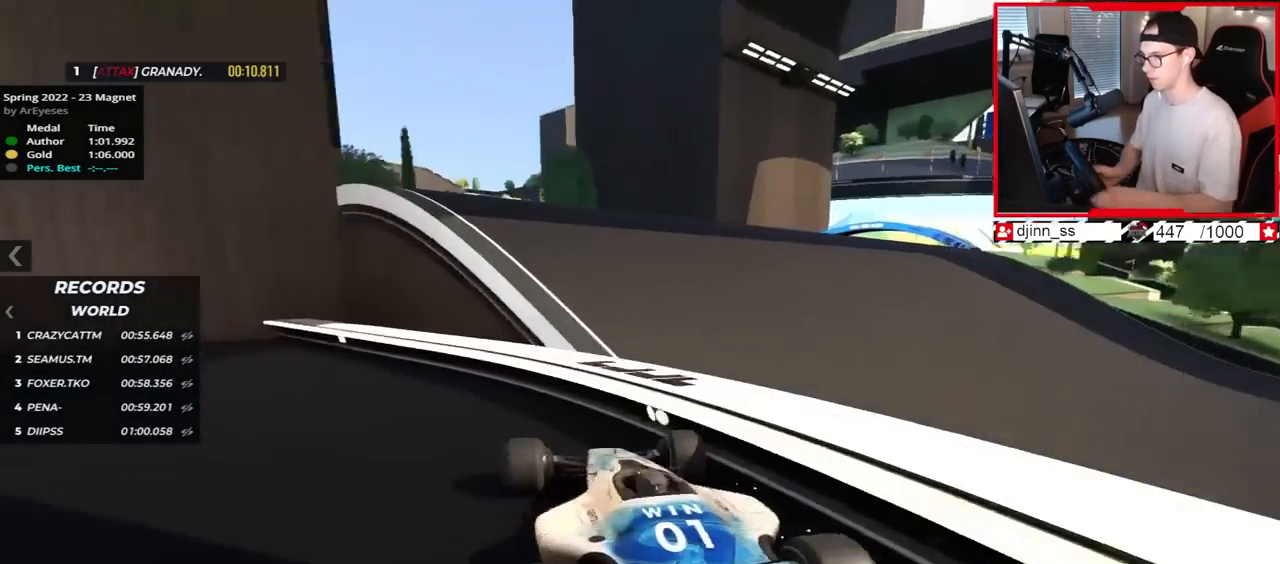
{"keys": ["up"], "events": [[233, "right", "up"]]}
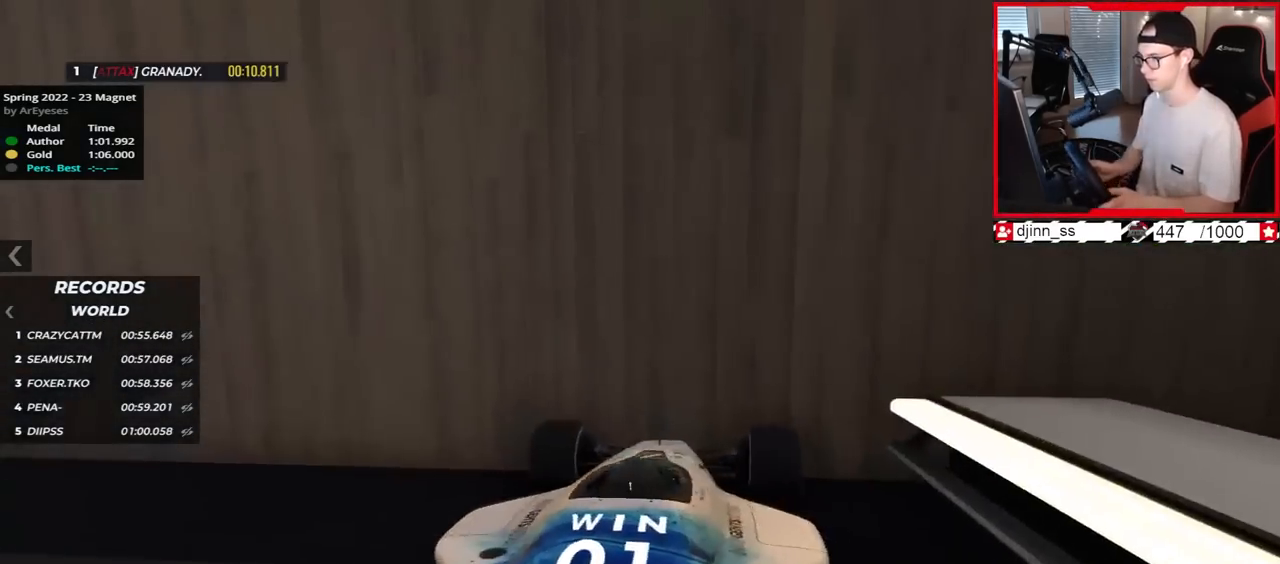
{"keys": ["left", "up"], "events": [[17, "left", "down"]]}
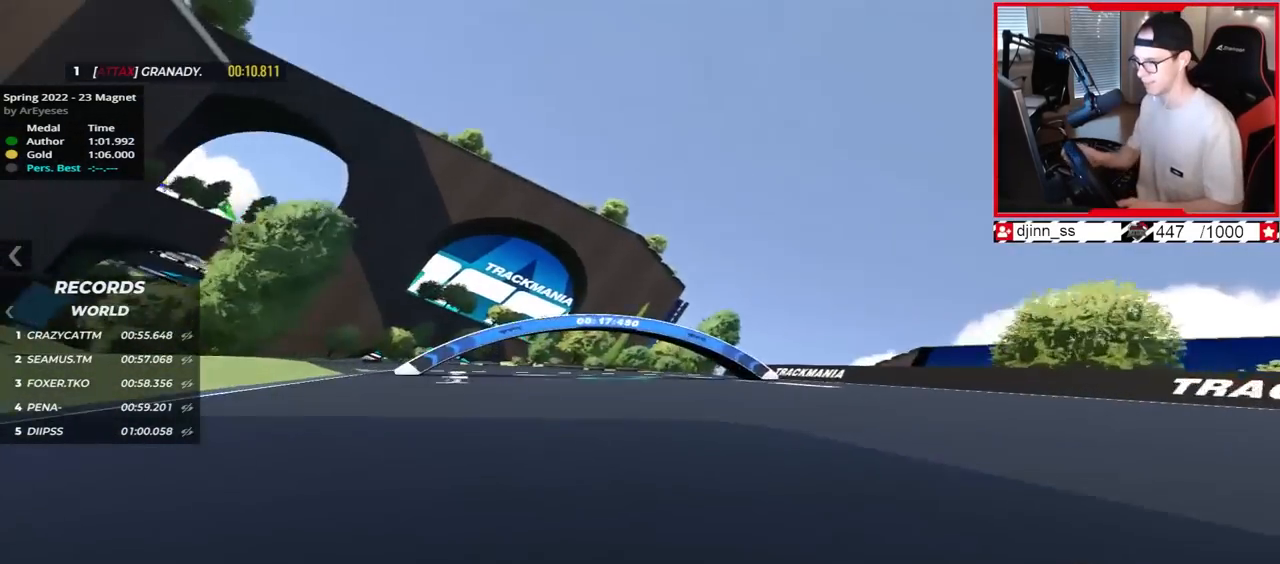
{"keys": ["left", "up"], "events": []}
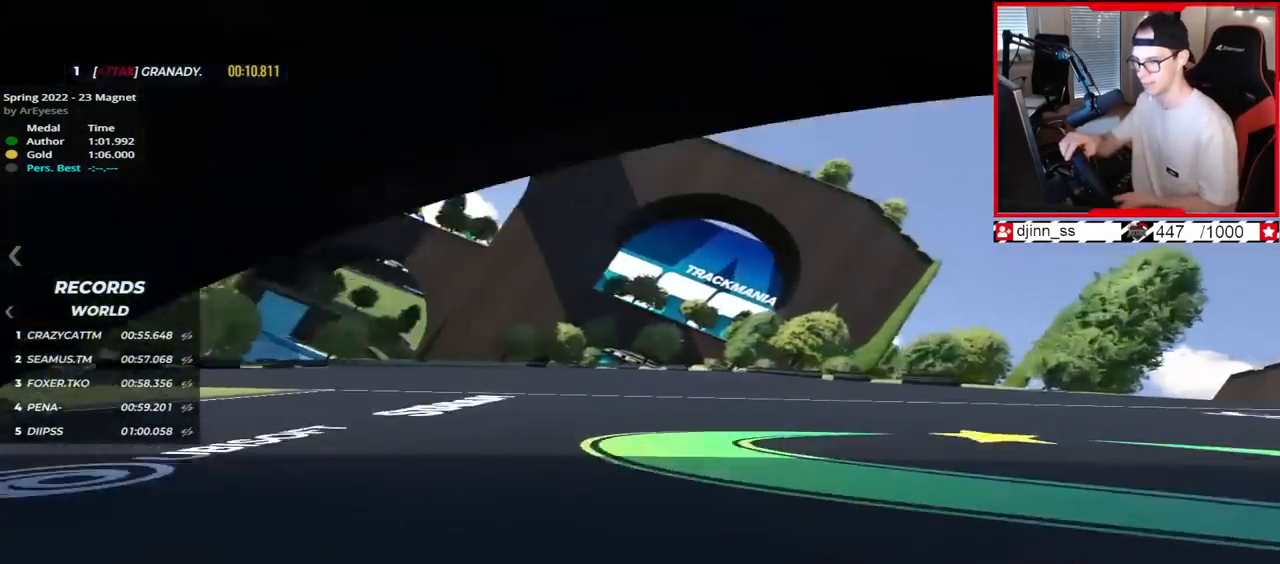
{"keys": ["left", "up"], "events": []}
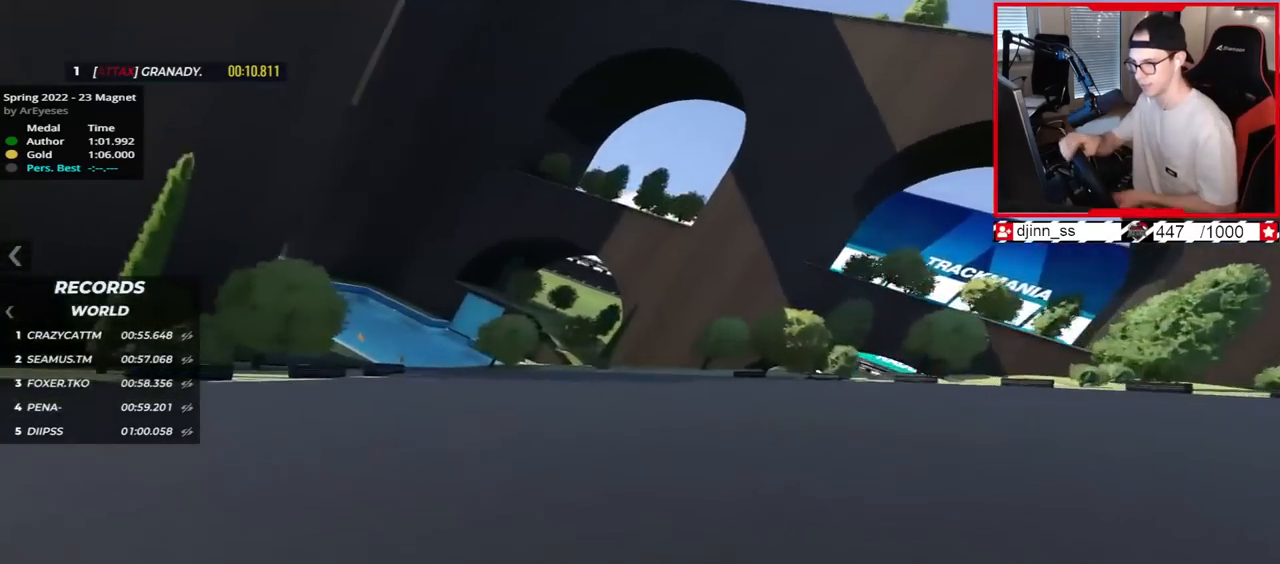
{"keys": ["down", "left", "up"], "events": [[183, "up", "up"], [250, "down", "down"], [350, "up", "down"]]}
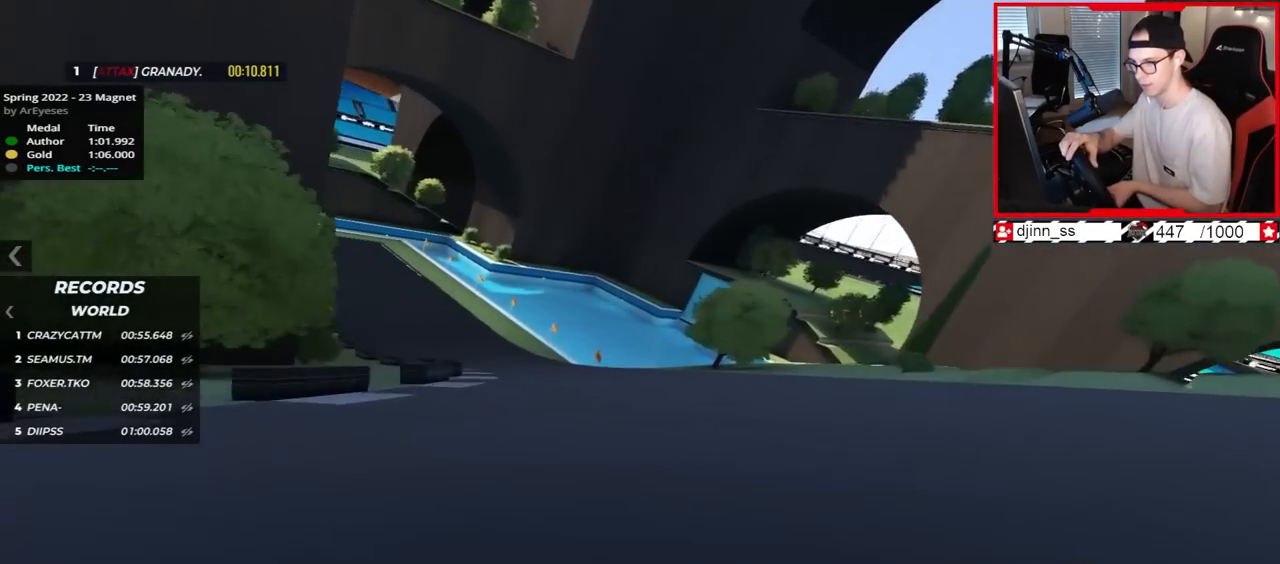
{"keys": ["down", "left", "up"], "events": [[250, "up", "up"], [383, "up", "down"]]}
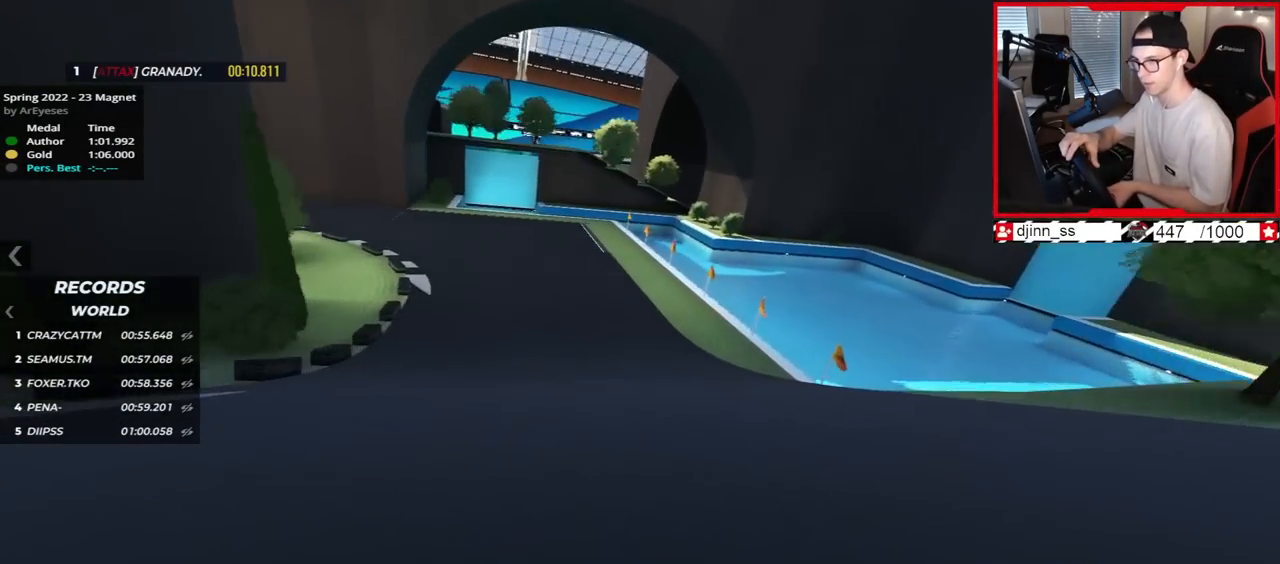
{"keys": ["left", "up"], "events": [[67, "down", "up"], [300, "down", "down"], [483, "down", "up"]]}
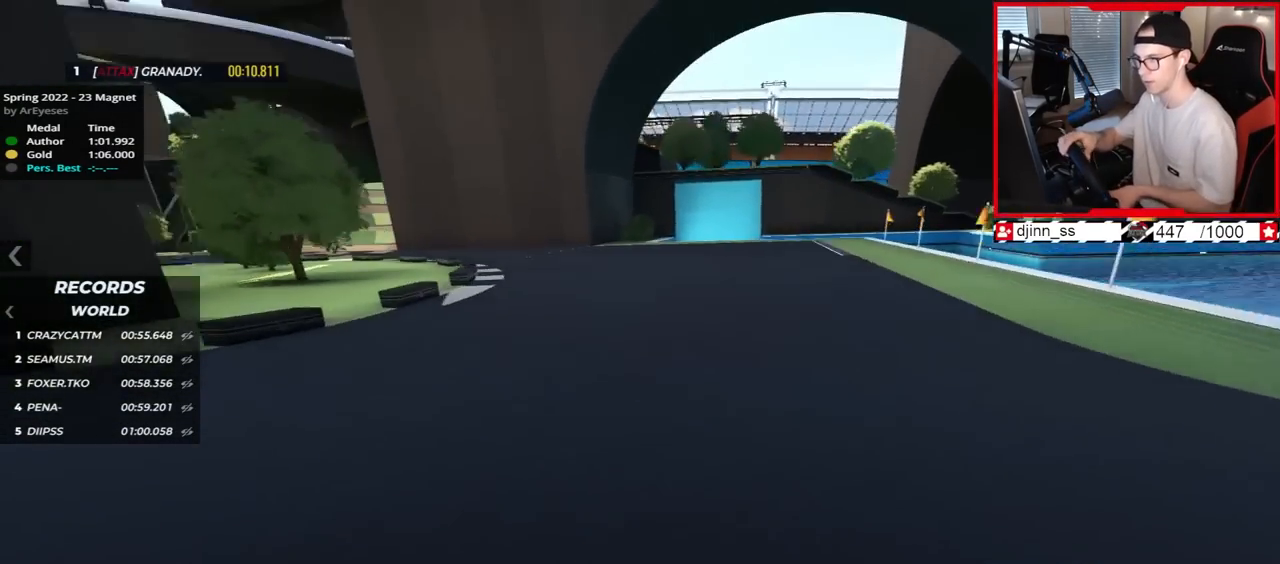
{"keys": ["left", "up"], "events": [[83, "down", "down"], [433, "down", "up"]]}
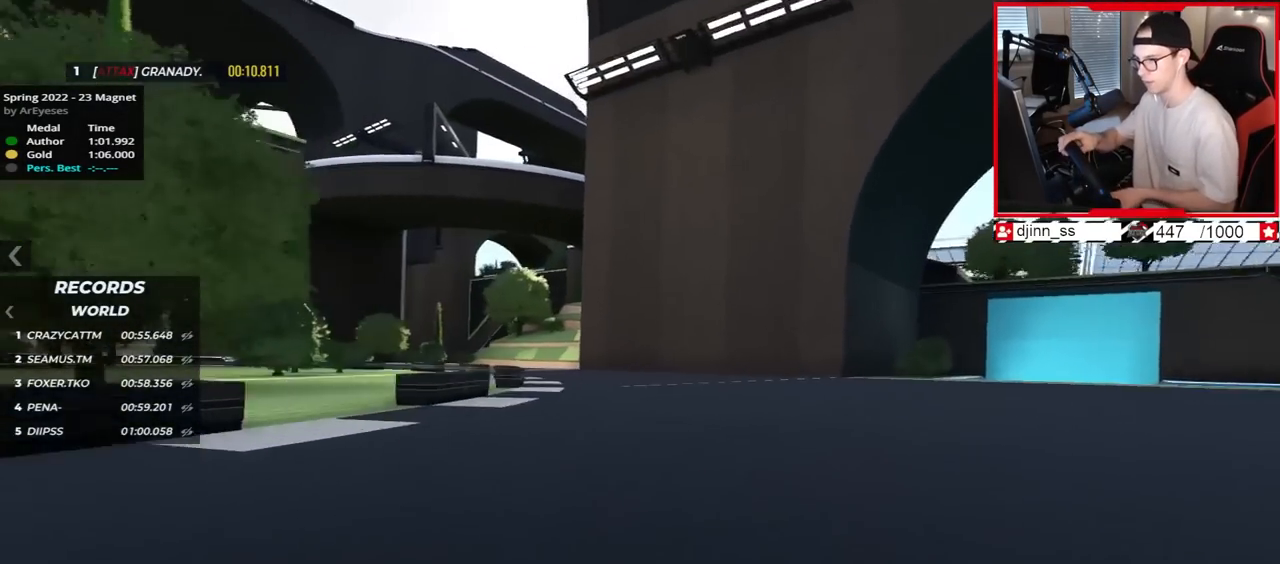
{"keys": ["left", "up"], "events": [[33, "down", "down"], [167, "down", "up"]]}
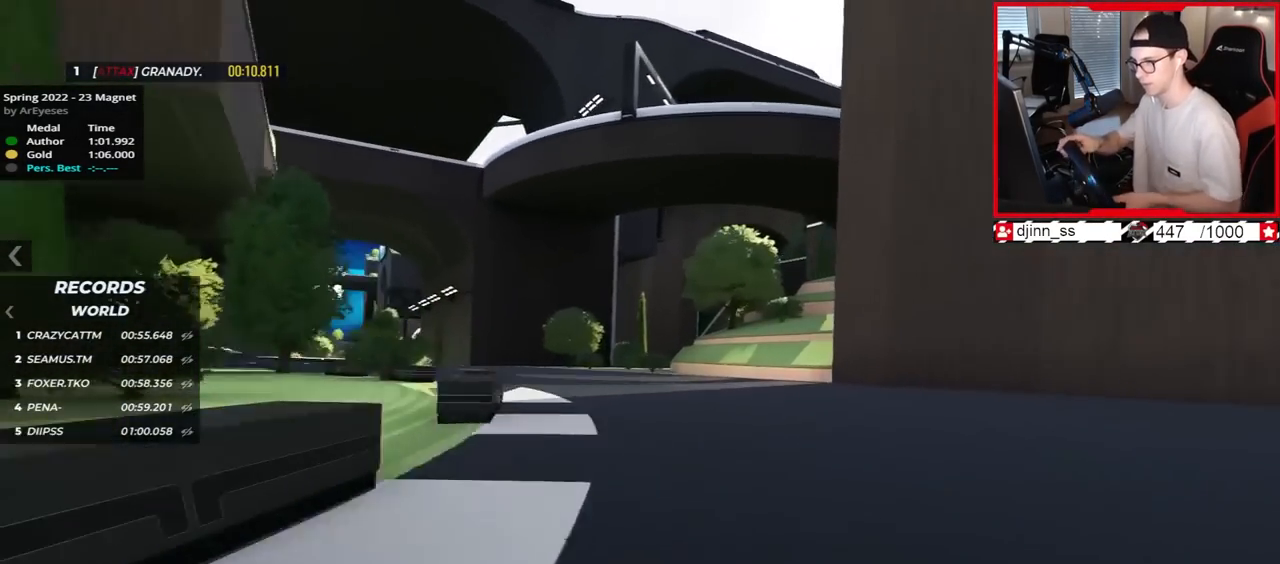
{"keys": ["left", "up"], "events": []}
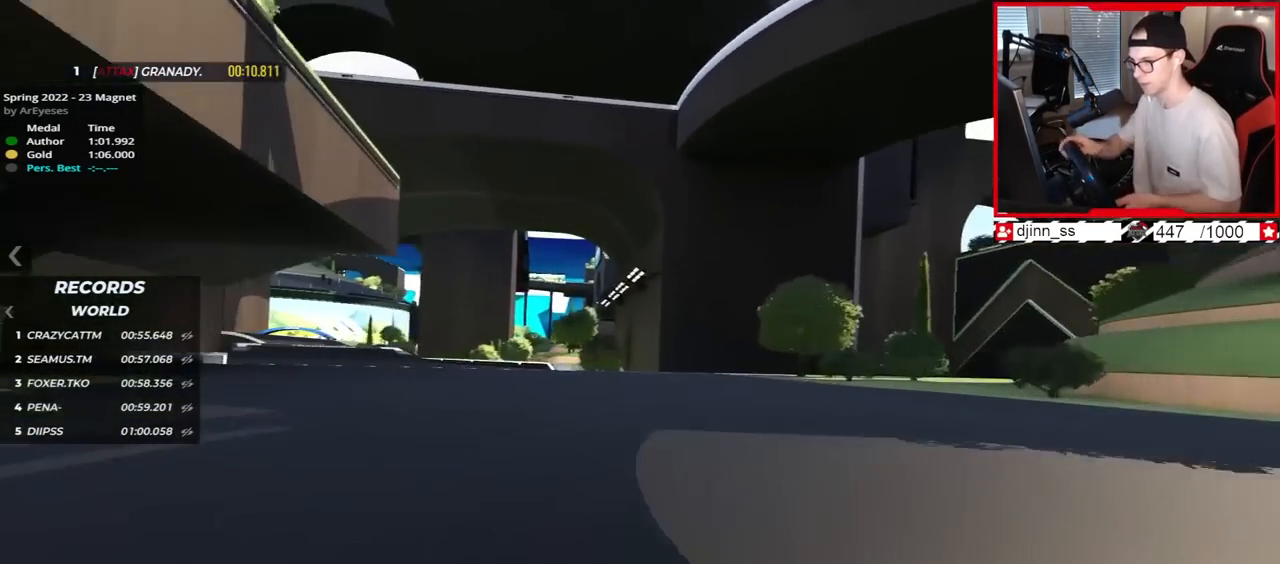
{"keys": ["left"], "events": [[33, "left", "up"], [167, "up", "up"], [267, "right", "down"], [417, "right", "up"], [467, "left", "down"]]}
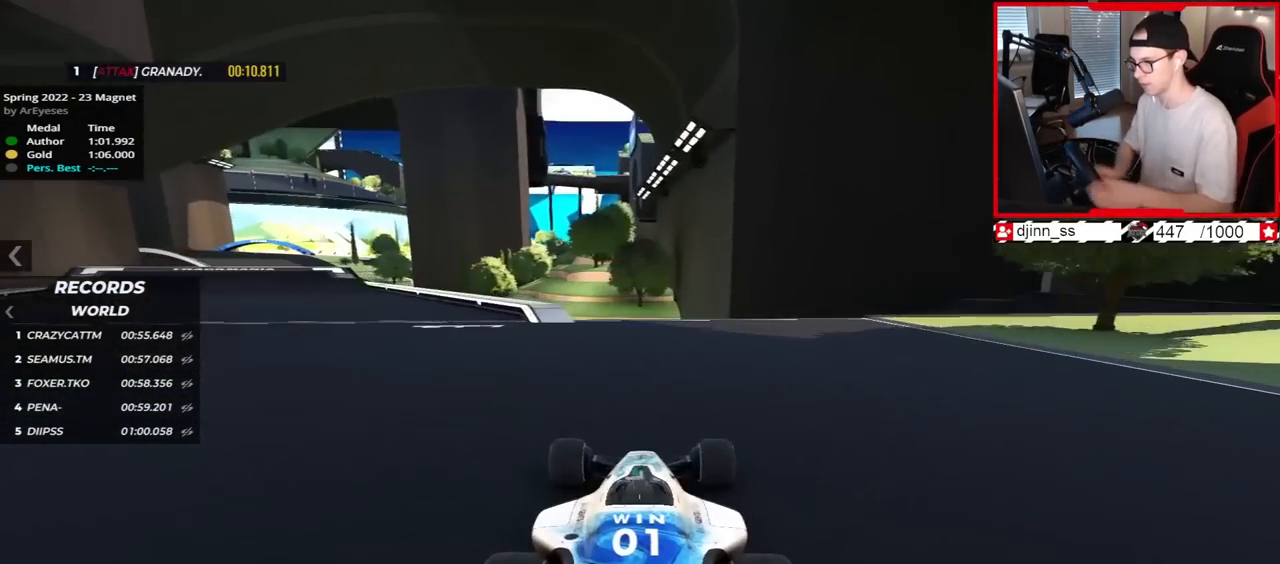
{"keys": ["up"], "events": [[417, "up", "down"], [467, "left", "up"]]}
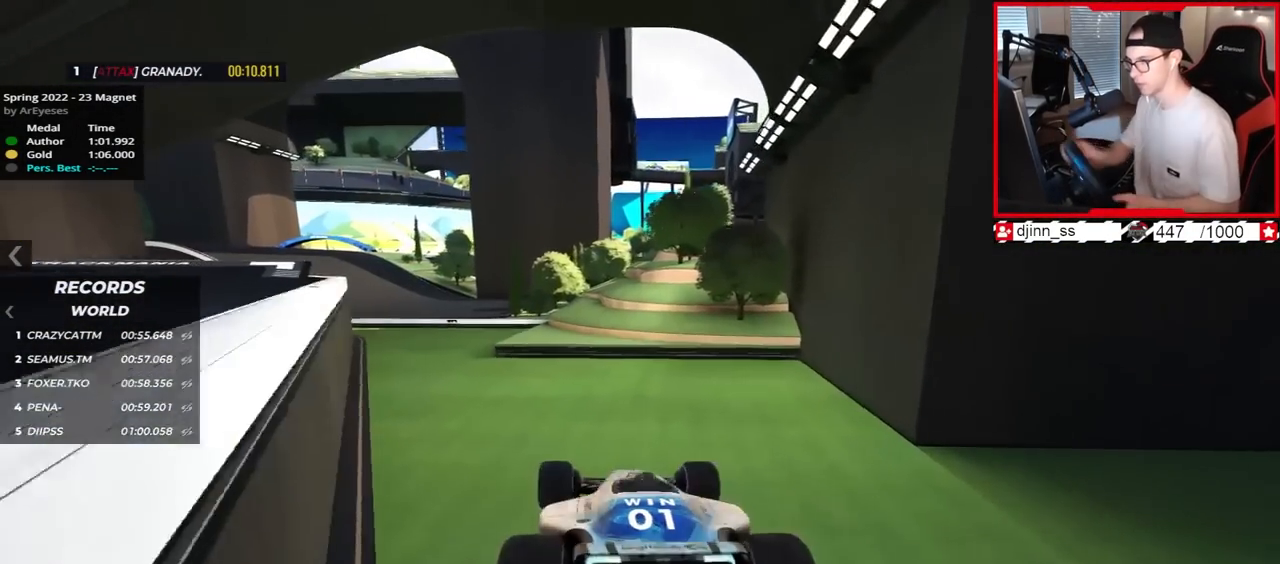
{"keys": ["left", "up"], "events": [[50, "down", "down"], [100, "up", "up"], [150, "down", "up"], [300, "left", "down"], [333, "up", "down"]]}
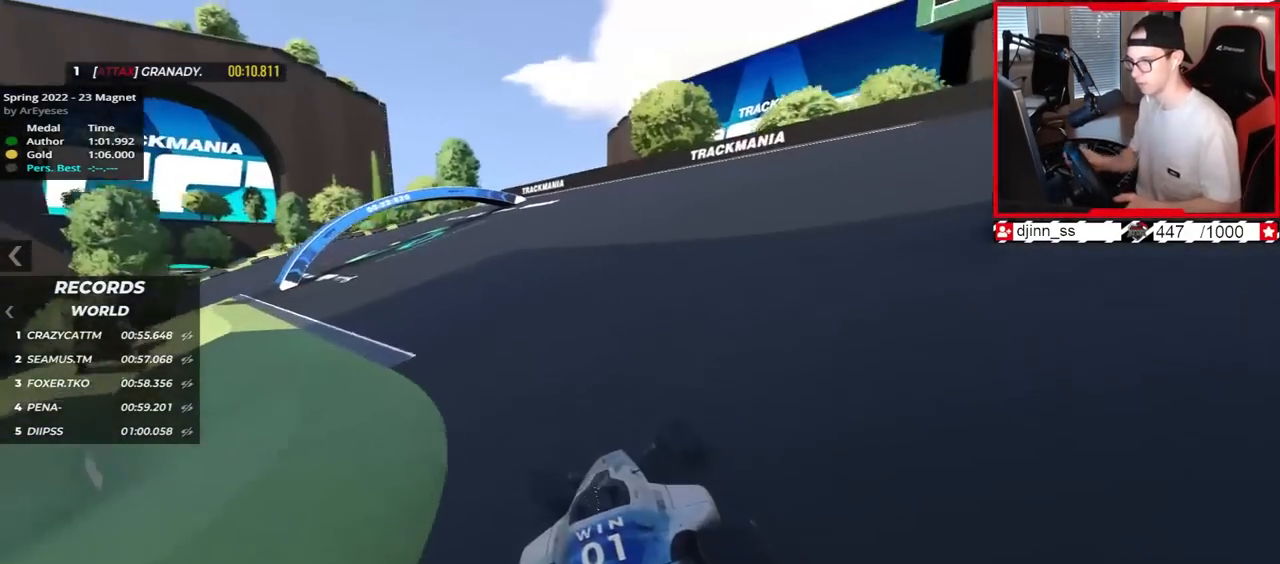
{"keys": ["left", "up"], "events": []}
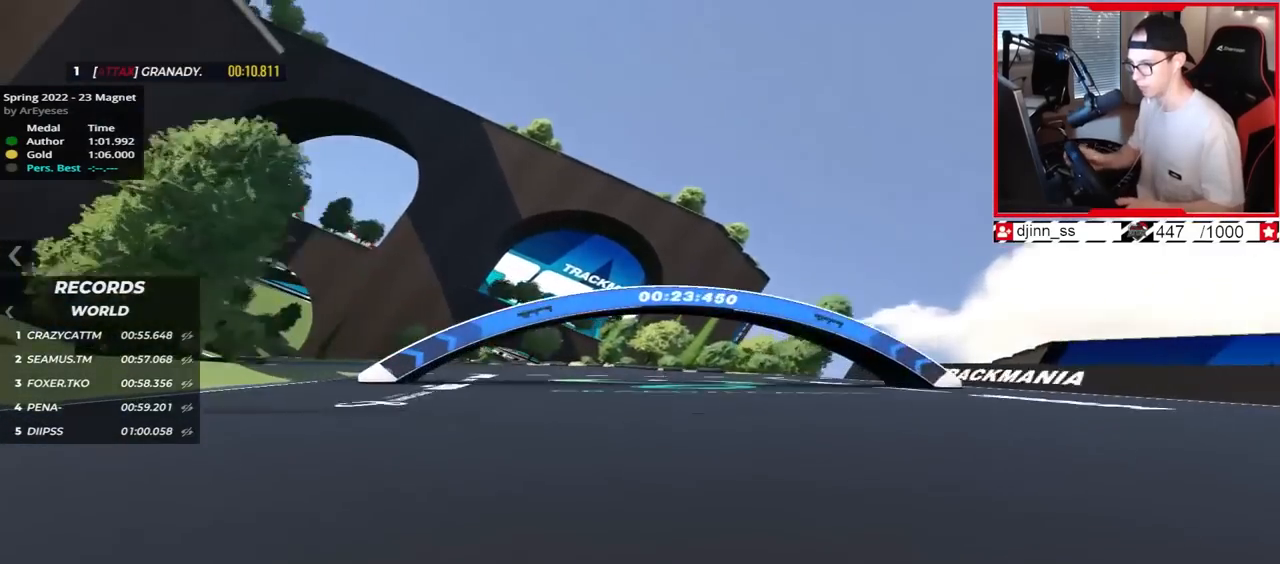
{"keys": ["left", "up"], "events": []}